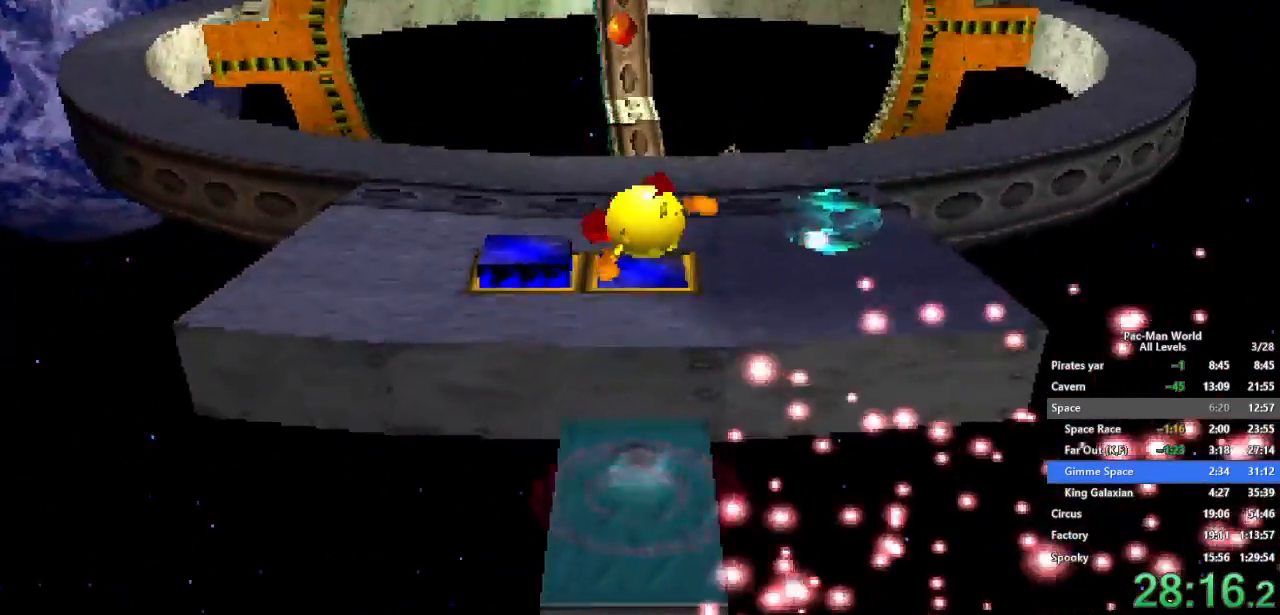
Gameplay with a controller (Xbox layout); each line is a JSON object with the inputs held at the frame after it. "events" lists button and stick changes between this image and that frame as [ms after this image, input, new state], when the widget could be followed in between. Not read: HOME L1 L2 L3 R2 R3 SELECT.
{"buttons": [], "left_stick": "up", "right_stick": "center", "events": [[350, "left_stick", "up-right"], [450, "left_stick", "up"]]}
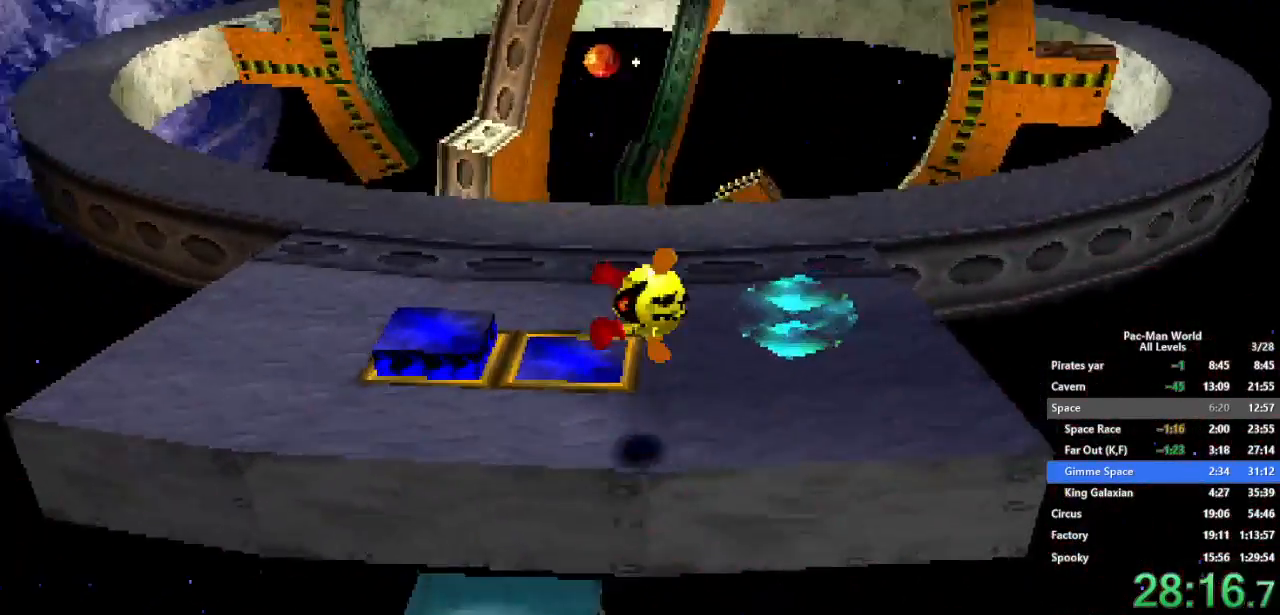
{"buttons": [], "left_stick": "left", "right_stick": "center", "events": [[133, "left_stick", "up-left"], [267, "A", "down"], [317, "left_stick", "left"], [383, "A", "up"]]}
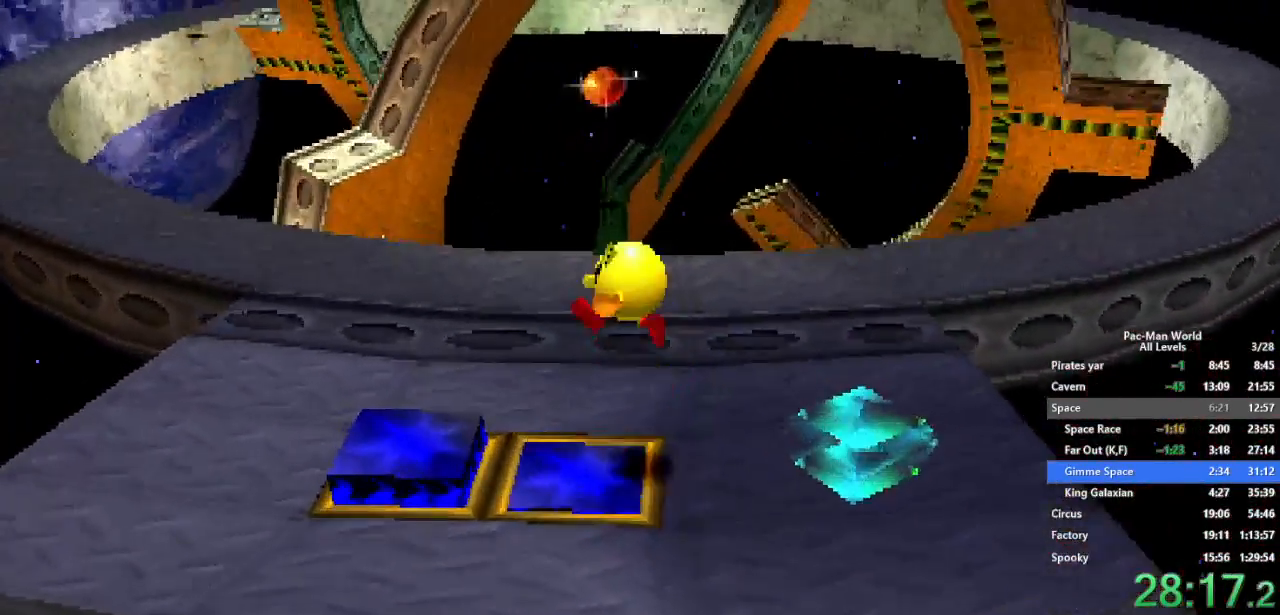
{"buttons": [], "left_stick": "right", "right_stick": "center", "events": [[133, "A", "down"], [283, "A", "up"], [383, "left_stick", "down"], [483, "left_stick", "right"]]}
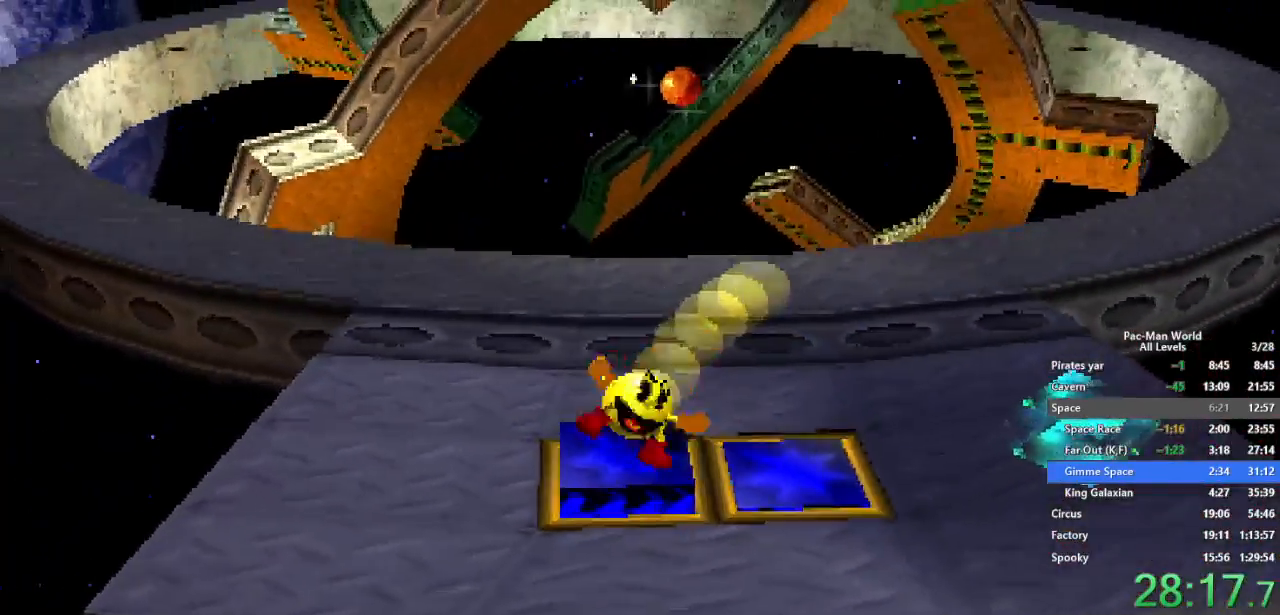
{"buttons": [], "left_stick": "center", "right_stick": "center", "events": [[217, "A", "down"], [283, "left_stick", "center"], [300, "A", "up"], [383, "A", "down"], [450, "A", "up"]]}
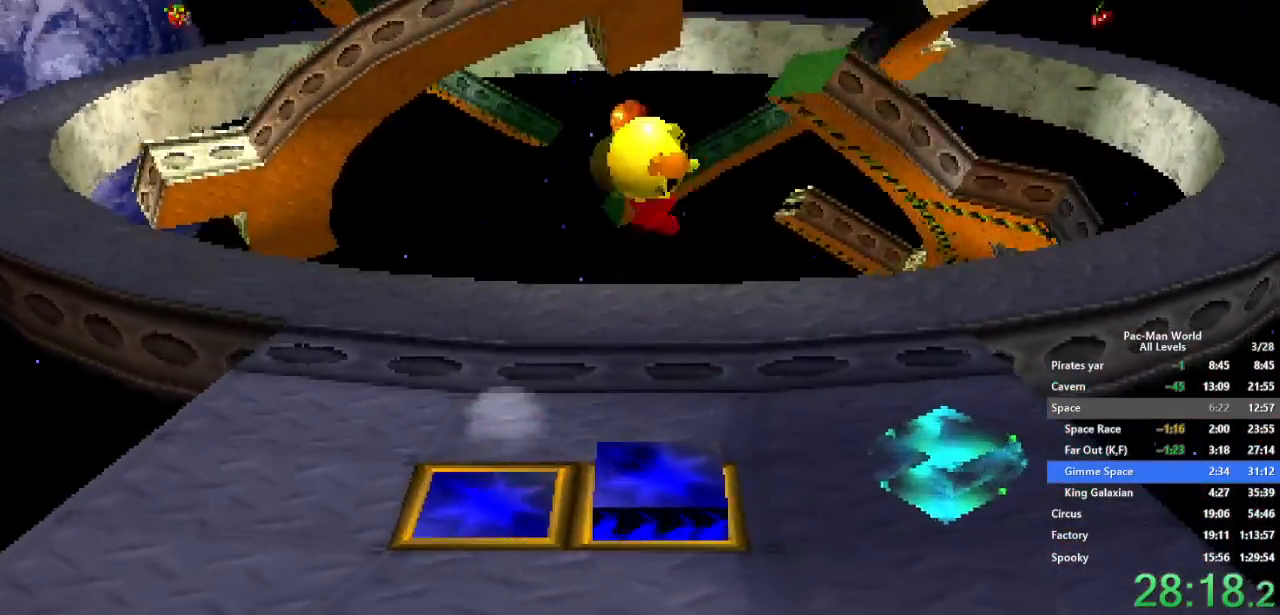
{"buttons": ["A"], "left_stick": "right", "right_stick": "center", "events": [[33, "A", "down"], [100, "A", "up"], [183, "A", "down"], [250, "A", "up"], [267, "left_stick", "down-right"], [400, "left_stick", "right"], [467, "A", "down"]]}